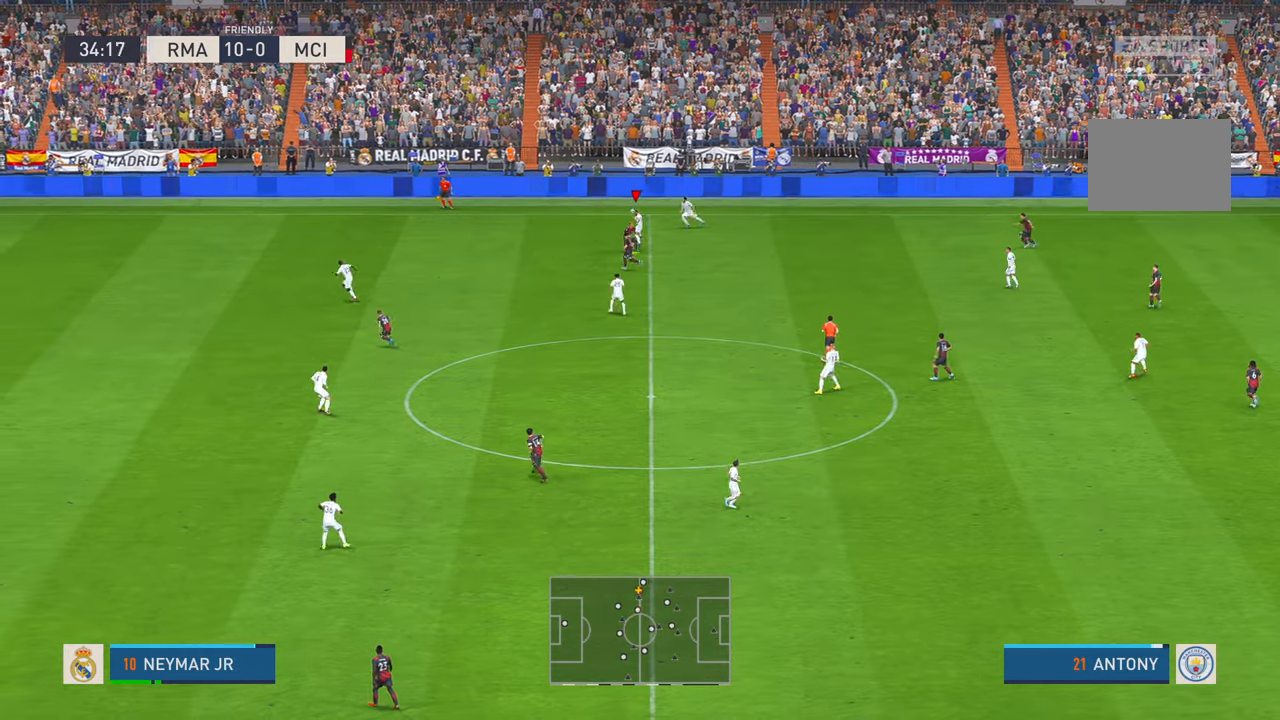
Gameplay with a controller (Xbox layout); each line is a JSON object with the inputs held at the frame after it (dt_ms = milliseconds from this image to that frame). "events" lists button and stick changes between this image and that frame as [ms after this image, input, new state], when the widget could be followed in between. Not read: L1 L3 R3.
{"dt_ms": 500, "buttons": ["R2"], "left_stick": "down", "right_stick": "center", "events": []}
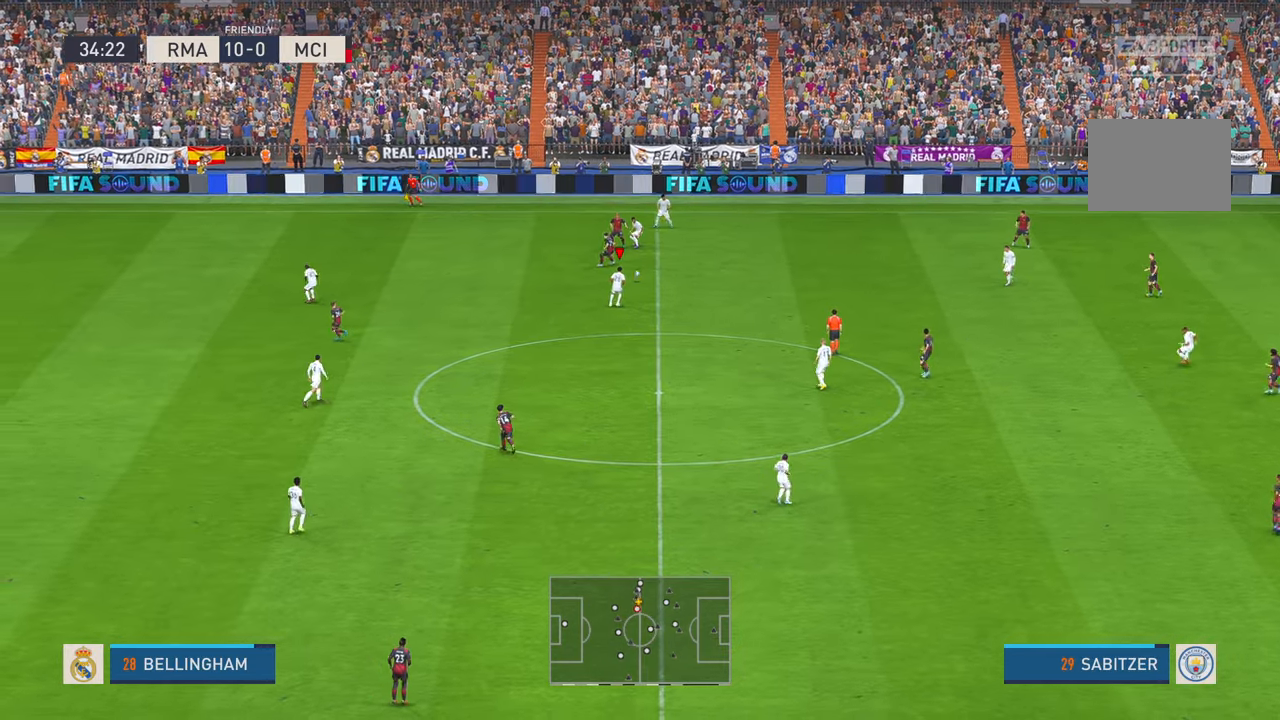
{"dt_ms": 500, "buttons": ["R2"], "left_stick": "down-right", "right_stick": "center", "events": [[350, "left_stick", "down-right"]]}
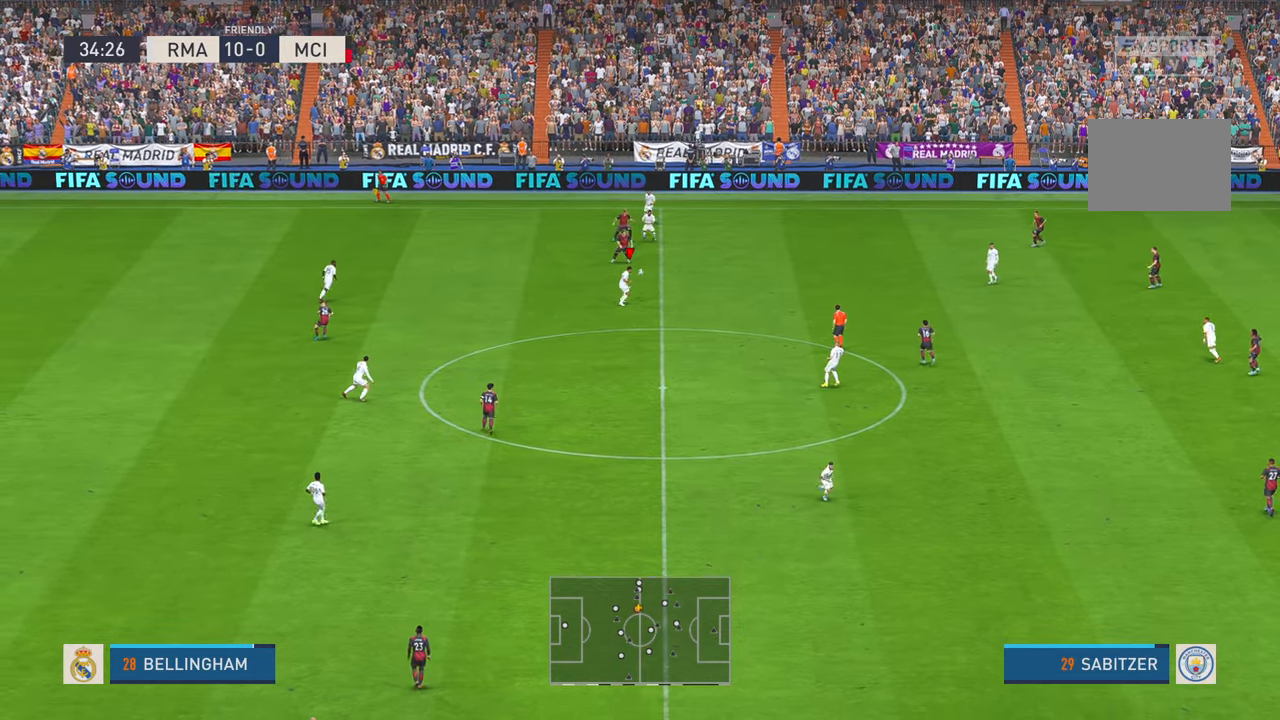
{"dt_ms": 1000, "buttons": ["R2"], "left_stick": "down", "right_stick": "center", "events": [[200, "A", "down"], [217, "left_stick", "right"], [250, "DPAD_LEFT", "down"], [317, "A", "up"], [467, "DPAD_LEFT", "up"], [950, "left_stick", "down"]]}
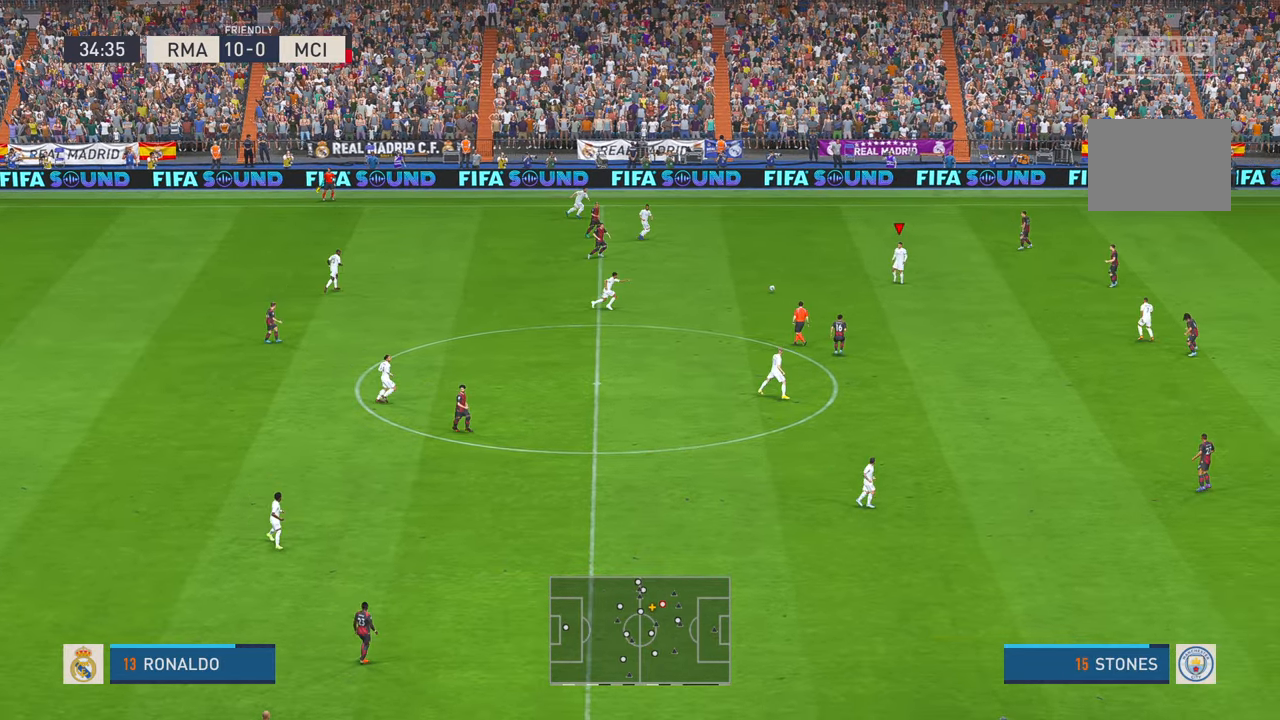
{"dt_ms": 500, "buttons": ["R2"], "left_stick": "down", "right_stick": "center", "events": []}
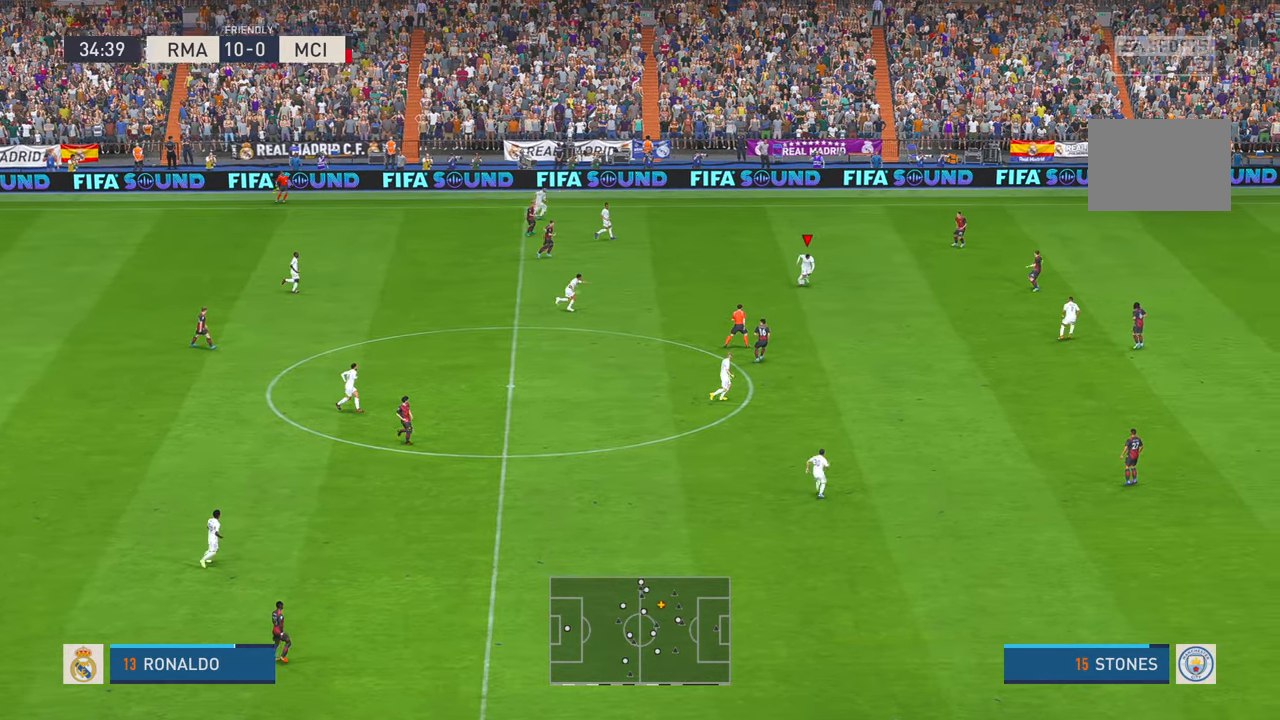
{"dt_ms": 500, "buttons": ["R2"], "left_stick": "down-right", "right_stick": "center", "events": [[17, "left_stick", "down-right"]]}
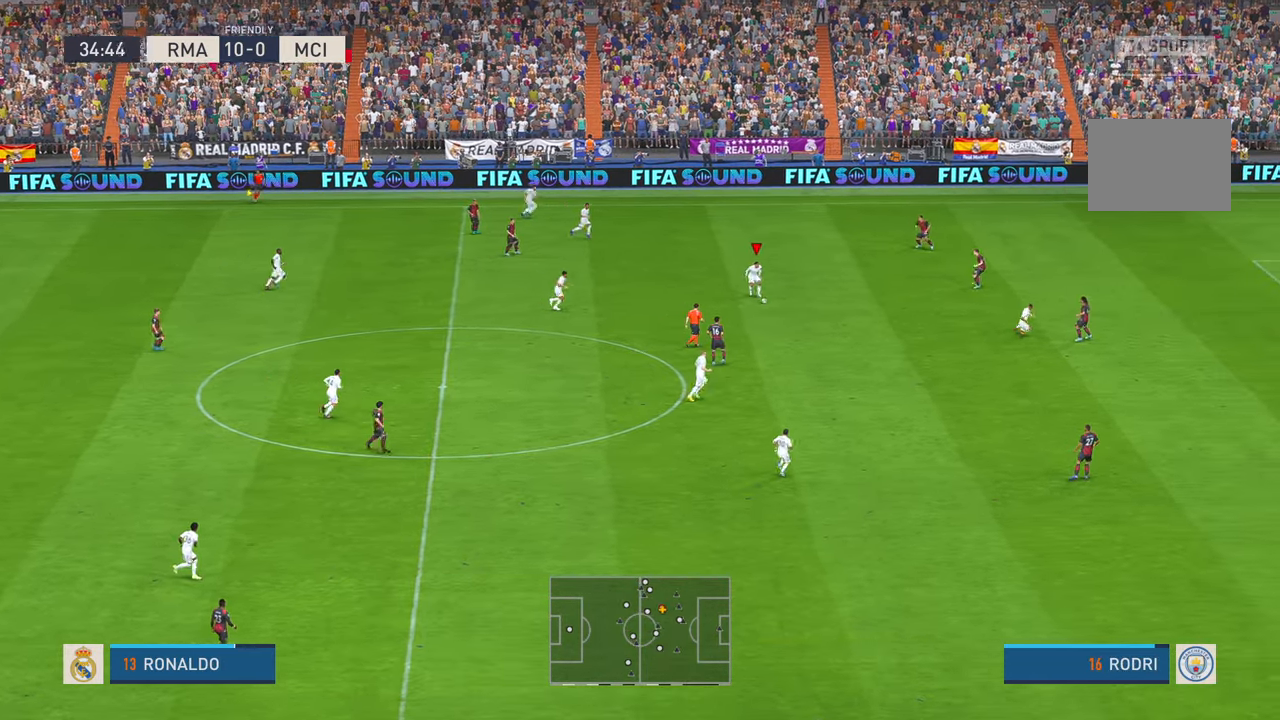
{"dt_ms": 500, "buttons": ["R2"], "left_stick": "down-right", "right_stick": "center", "events": []}
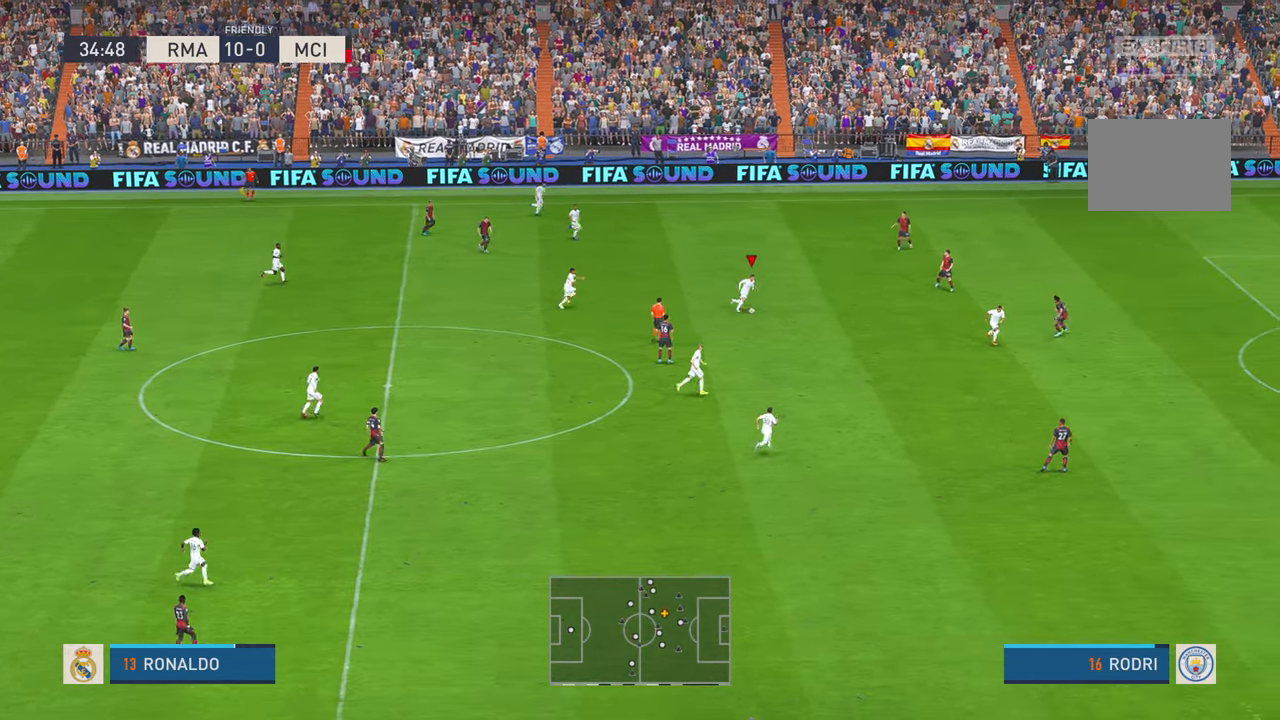
{"dt_ms": 500, "buttons": ["R2"], "left_stick": "down-right", "right_stick": "center", "events": []}